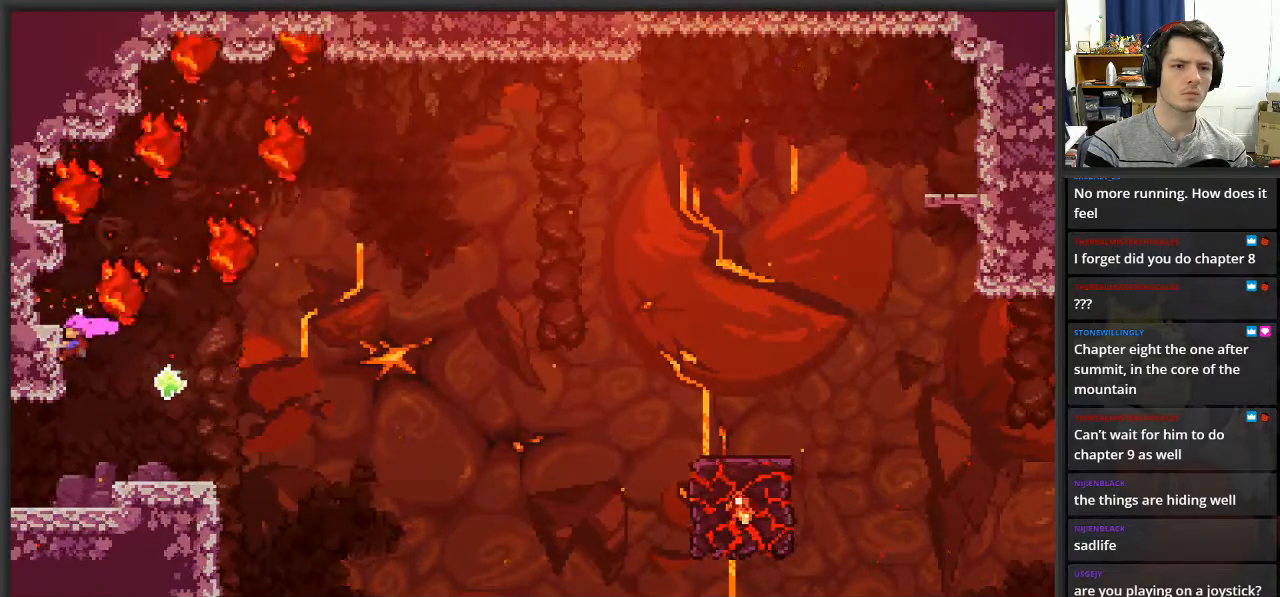
Gameplay with a controller (Xbox layout); each line is a JSON object with the inputs held at the frame after it. "events" lists button and stick changes between this image and that frame as [ms after this image, input, new state], when the widget could be followed in between.
{"buttons": ["L2"], "left_stick": "center", "right_stick": "center", "events": [[183, "A", "up"], [200, "left_stick", "up-left"], [400, "left_stick", "up"], [500, "left_stick", "center"]]}
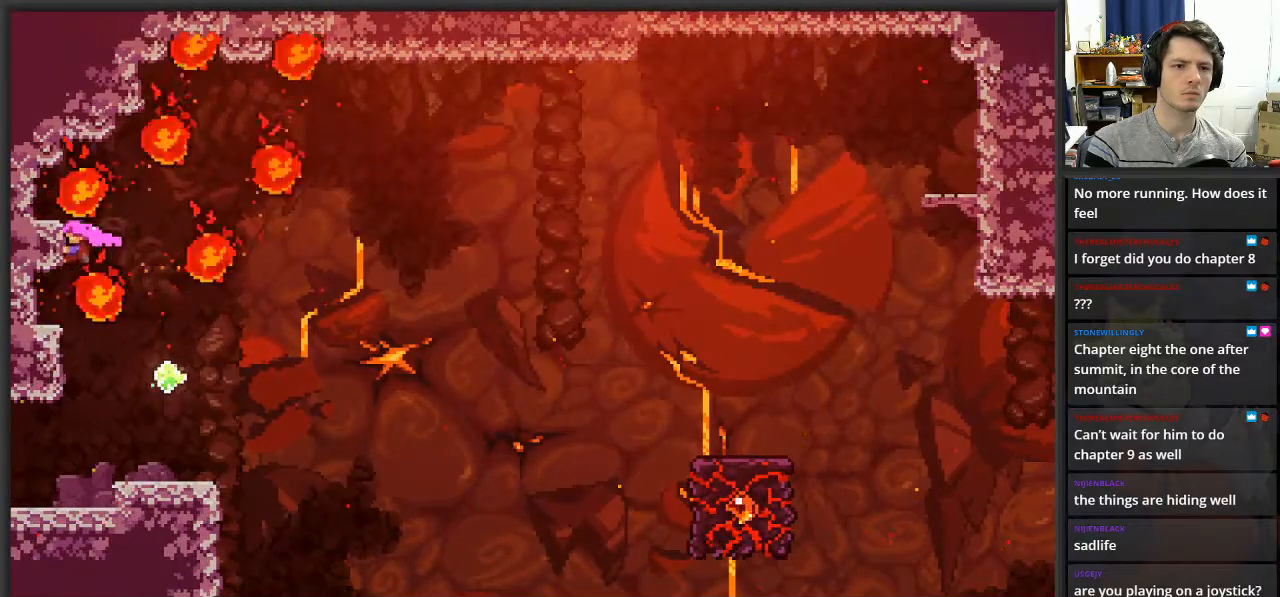
{"buttons": ["L2"], "left_stick": "center", "right_stick": "center", "events": []}
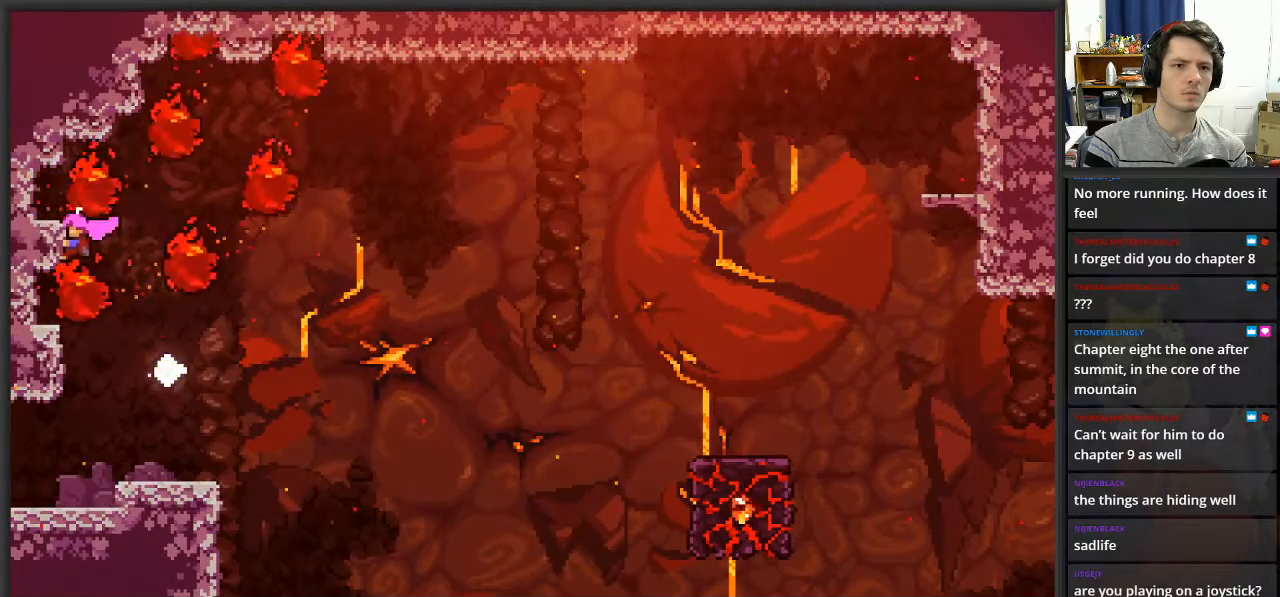
{"buttons": ["L2"], "left_stick": "center", "right_stick": "center", "events": []}
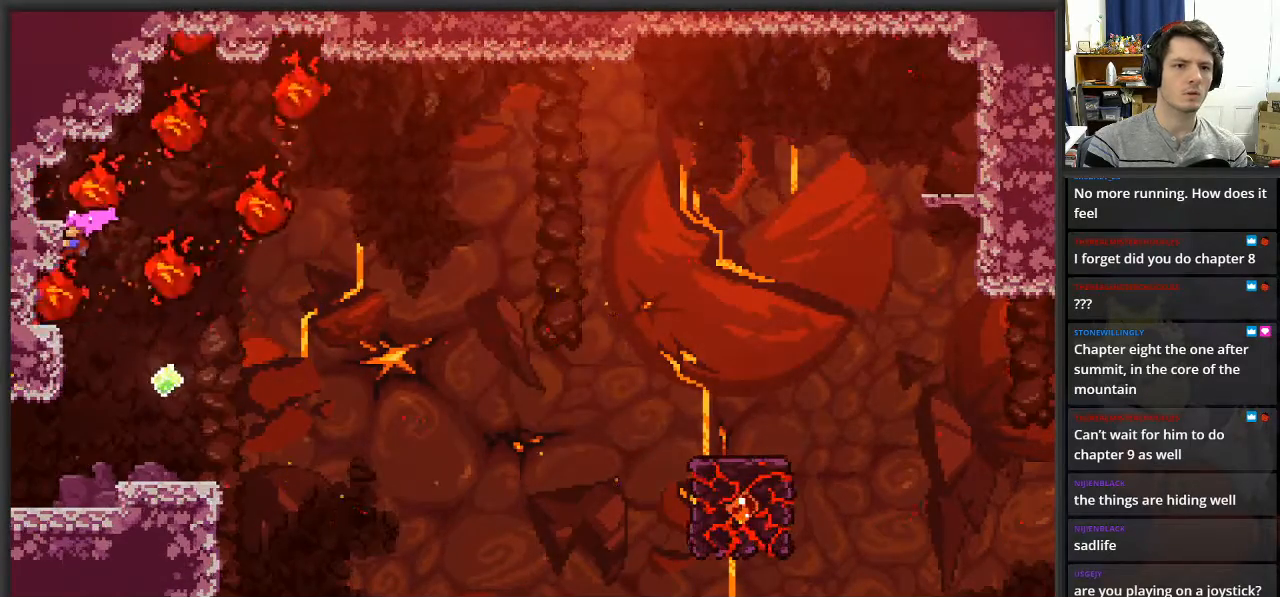
{"buttons": ["L2"], "left_stick": "center", "right_stick": "center", "events": []}
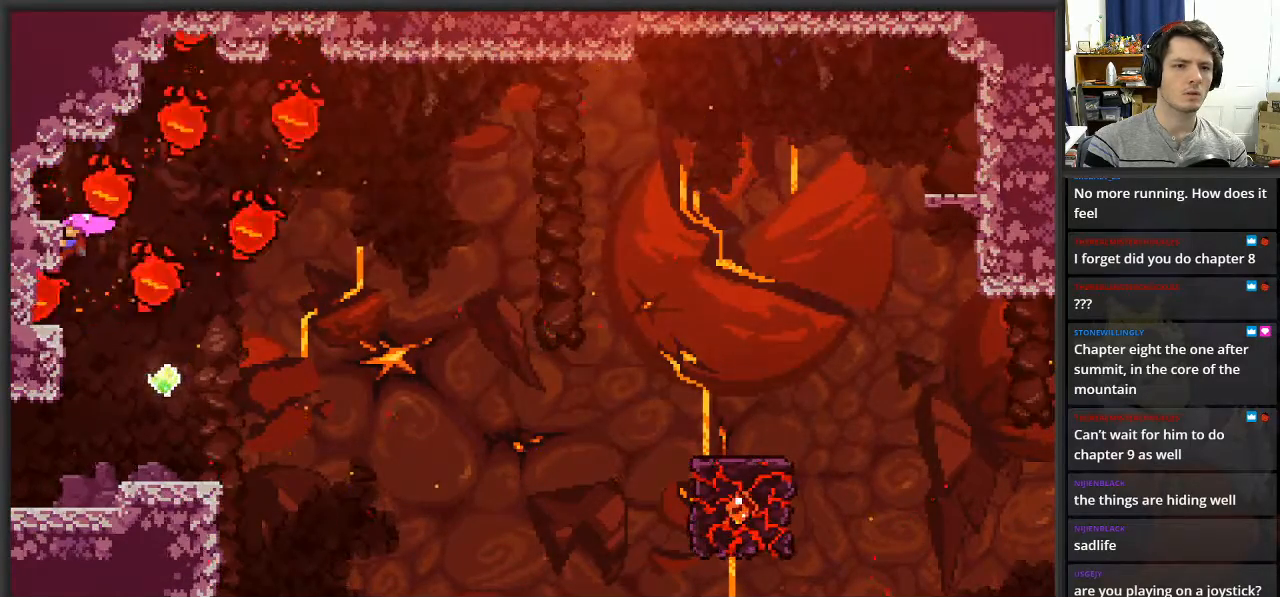
{"buttons": ["L2"], "left_stick": "center", "right_stick": "center", "events": []}
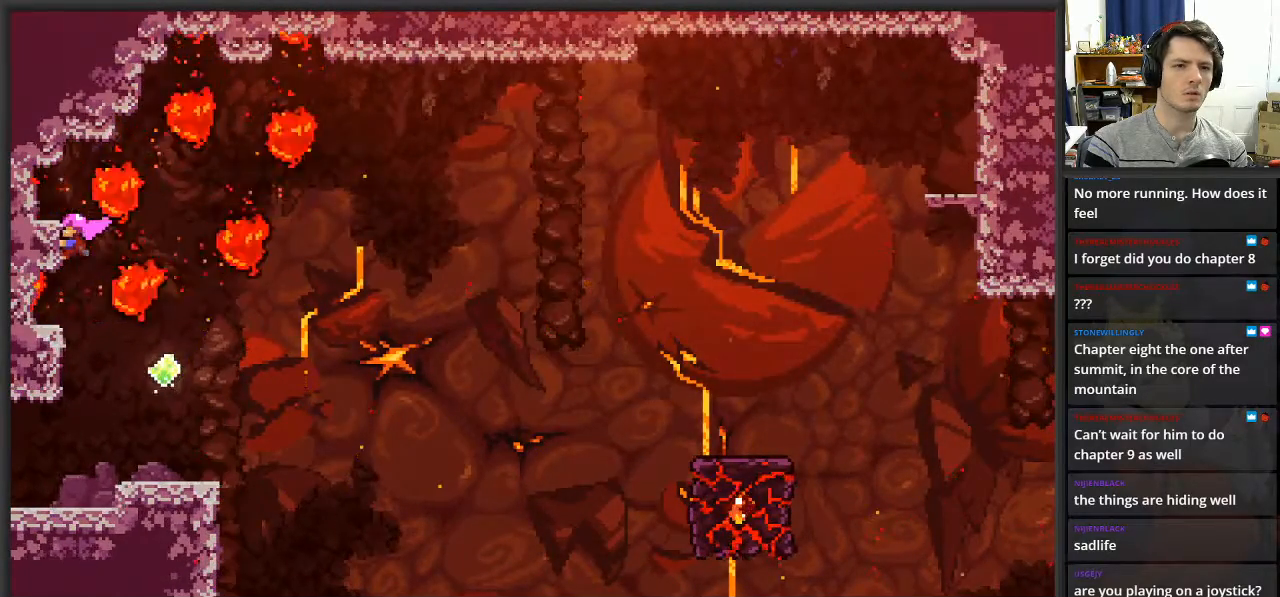
{"buttons": ["L2"], "left_stick": "center", "right_stick": "center", "events": []}
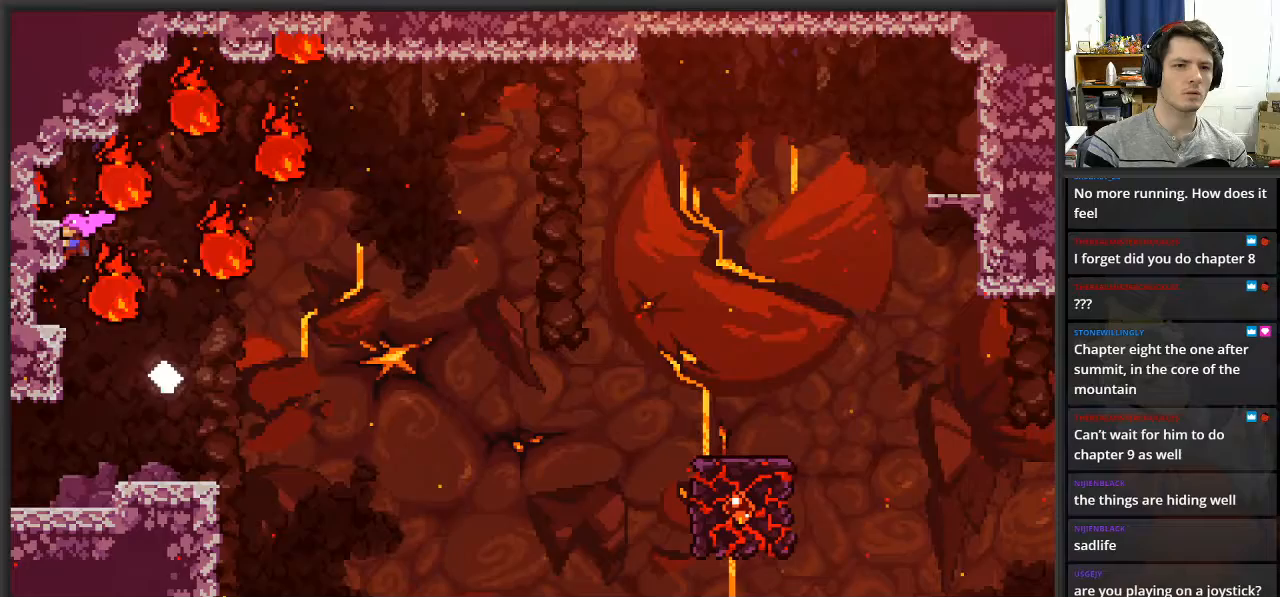
{"buttons": ["L2"], "left_stick": "center", "right_stick": "center", "events": []}
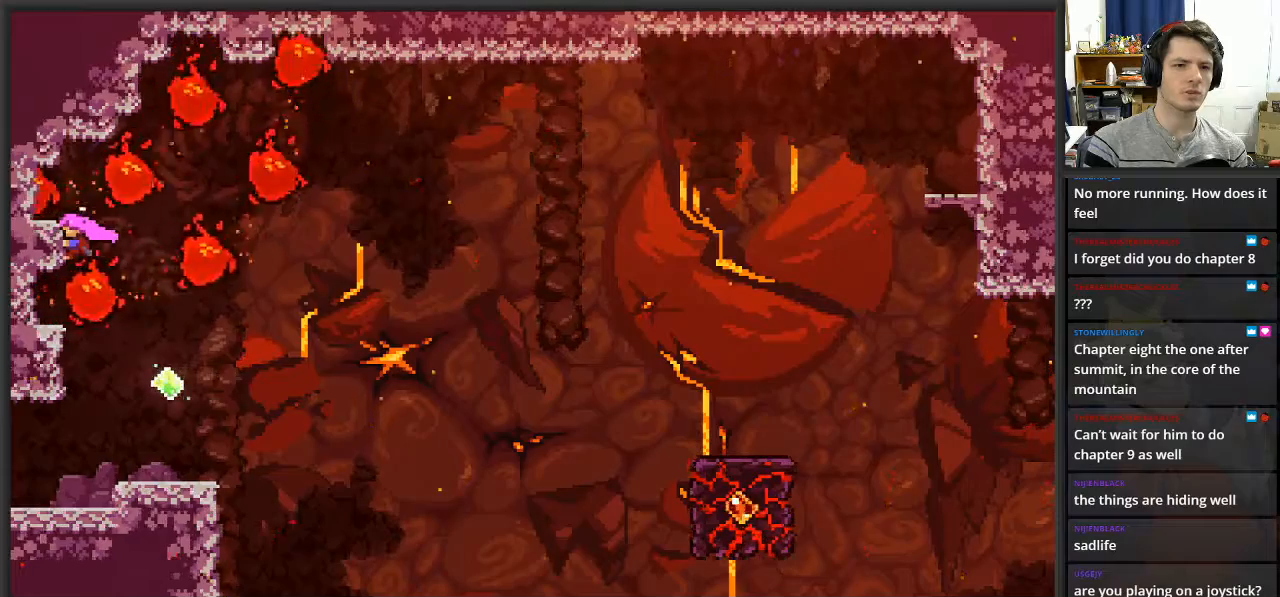
{"buttons": ["L2"], "left_stick": "center", "right_stick": "center", "events": []}
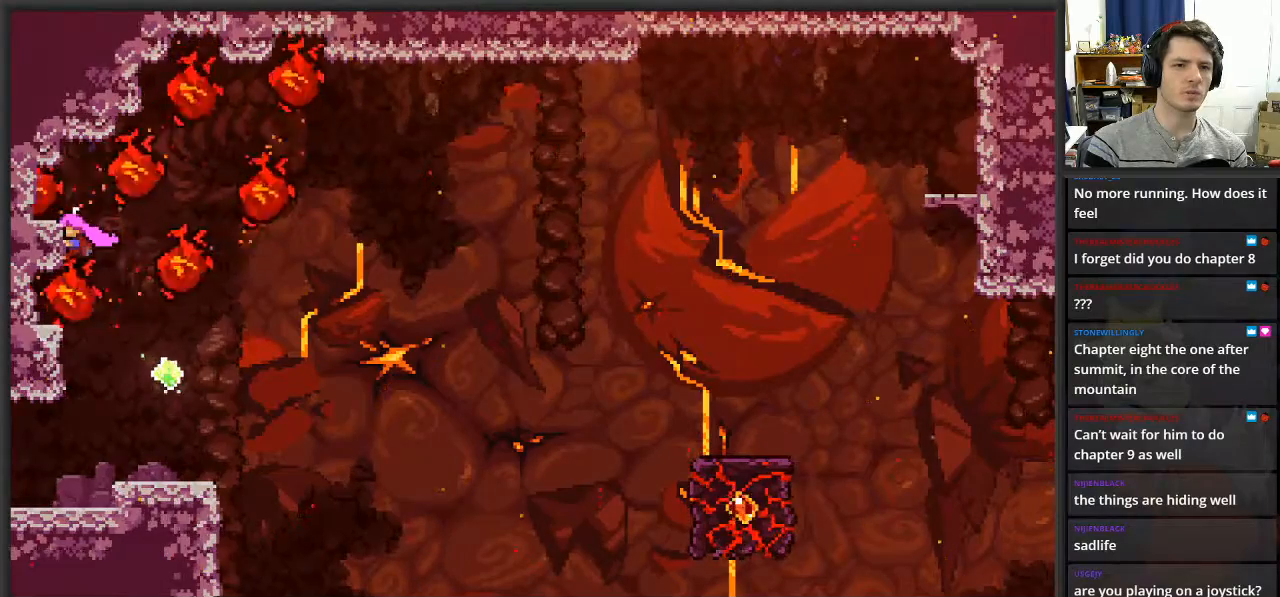
{"buttons": ["L2"], "left_stick": "center", "right_stick": "center", "events": []}
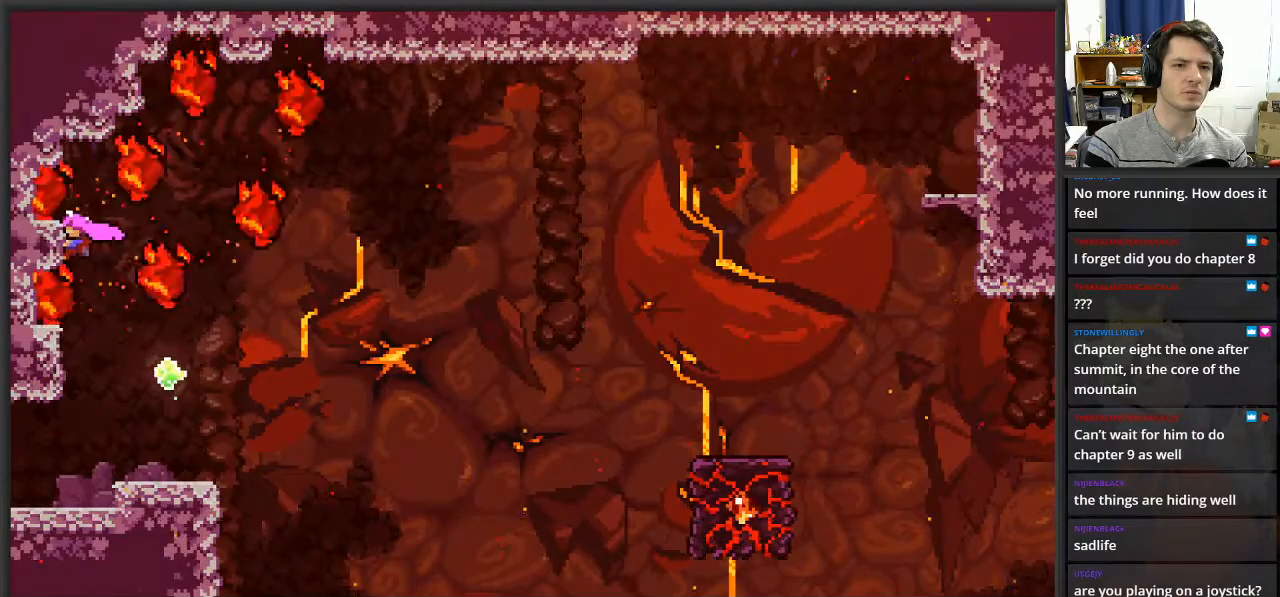
{"buttons": ["L2"], "left_stick": "center", "right_stick": "center", "events": []}
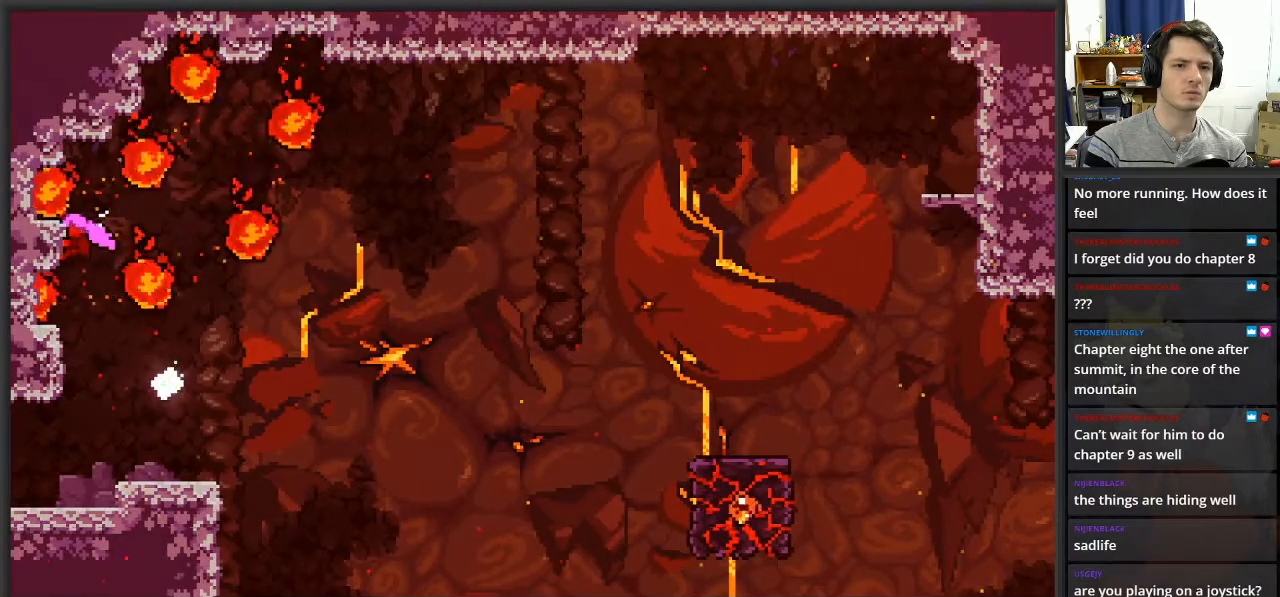
{"buttons": ["A", "L2"], "left_stick": "right", "right_stick": "center", "events": [[17, "left_stick", "down"], [117, "left_stick", "center"], [250, "left_stick", "right"], [300, "A", "down"]]}
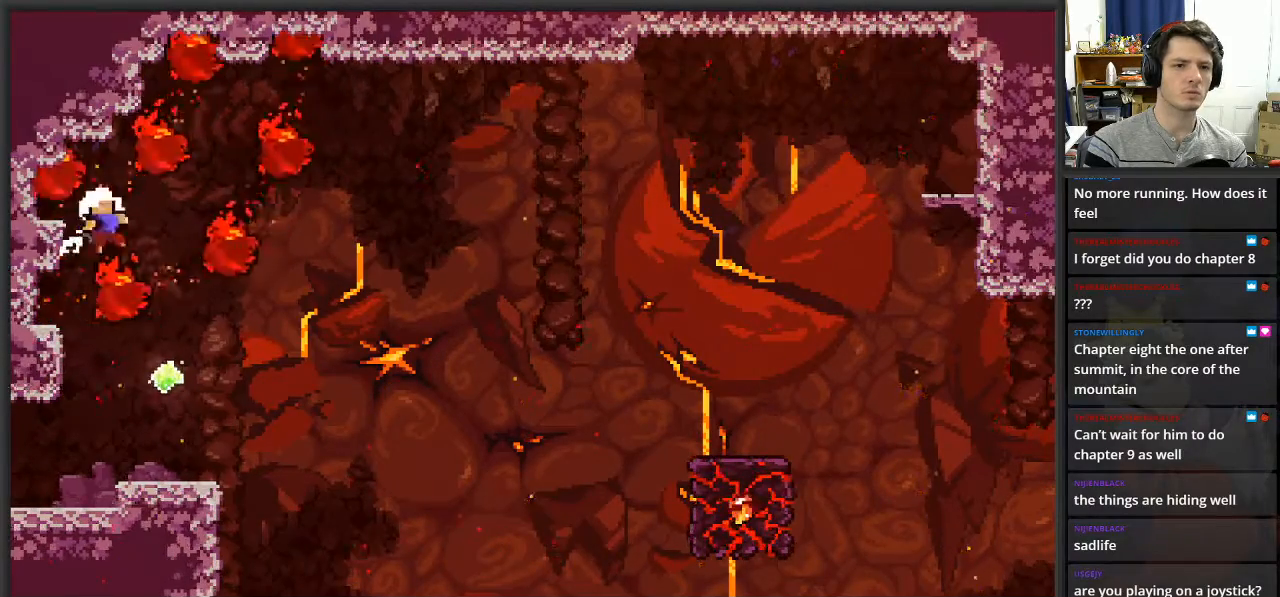
{"buttons": ["L2"], "left_stick": "center", "right_stick": "center", "events": [[267, "A", "up"], [350, "left_stick", "center"]]}
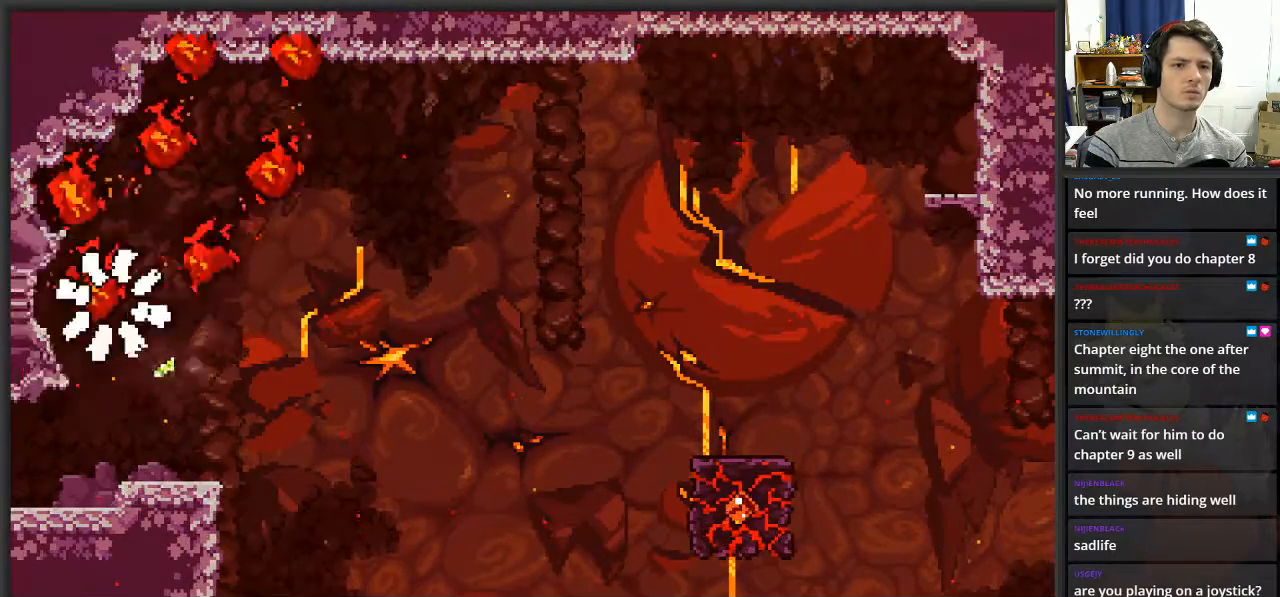
{"buttons": [], "left_stick": "center", "right_stick": "center", "events": [[400, "L2", "up"]]}
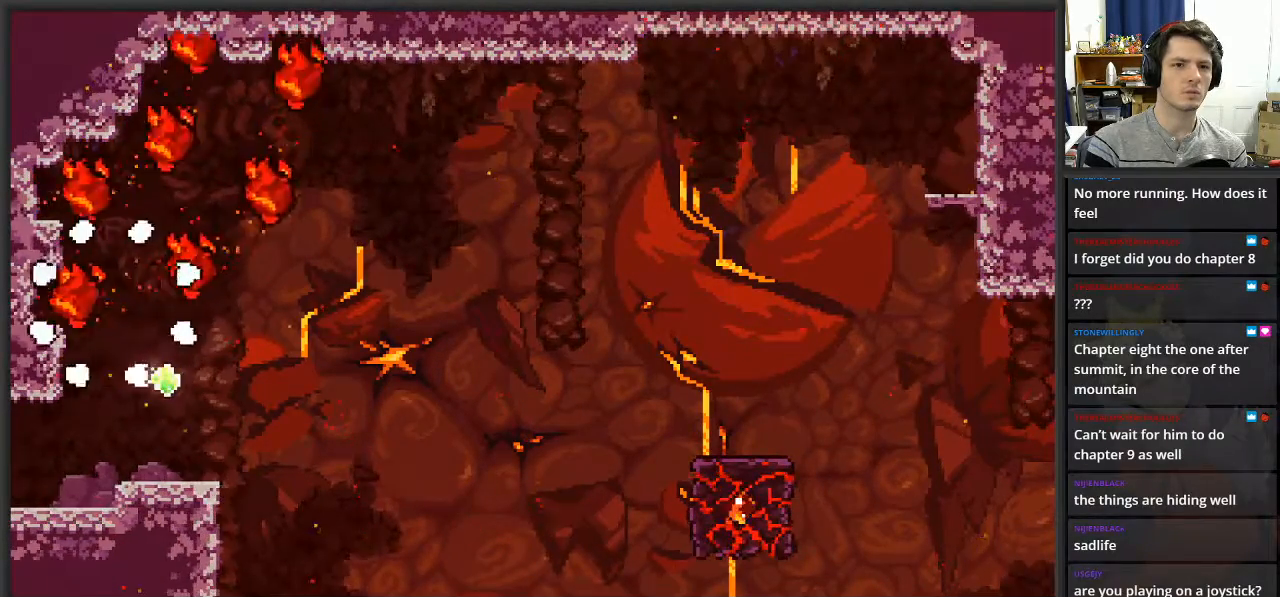
{"buttons": [], "left_stick": "center", "right_stick": "center", "events": []}
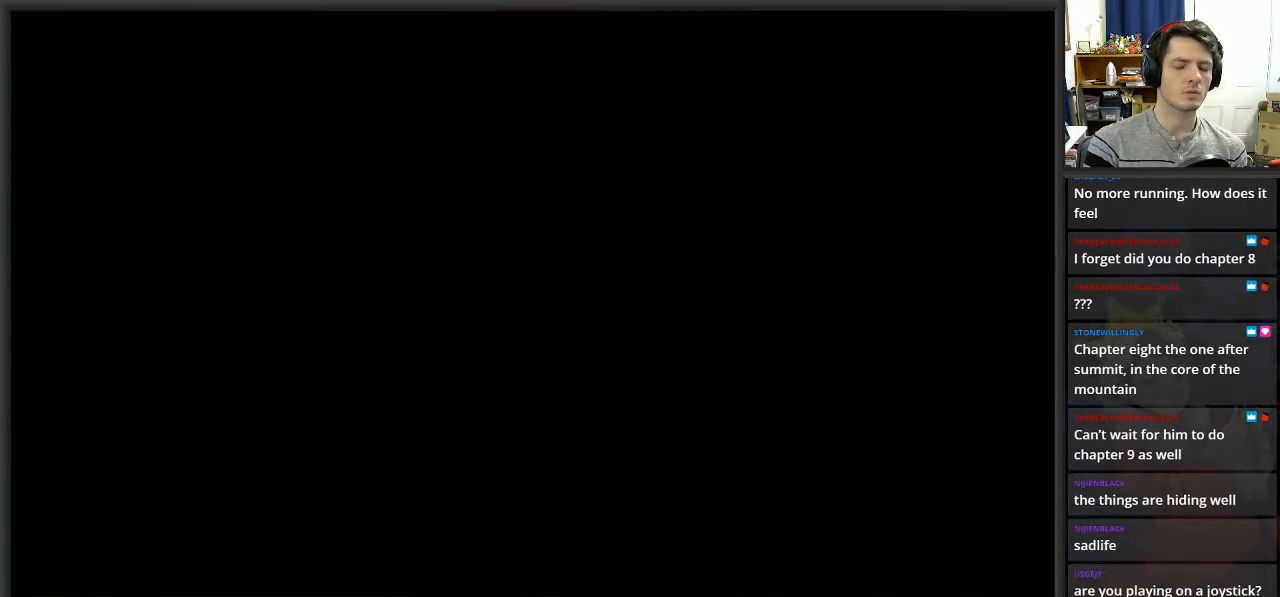
{"buttons": [], "left_stick": "center", "right_stick": "center", "events": []}
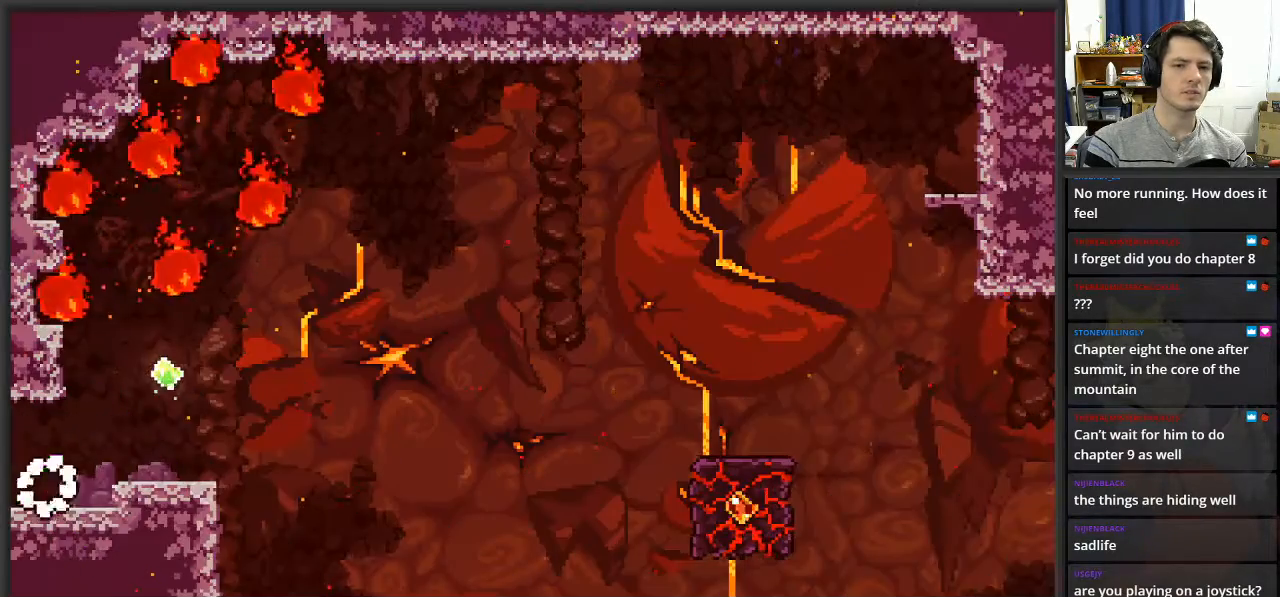
{"buttons": ["A"], "left_stick": "right", "right_stick": "center", "events": [[267, "left_stick", "right"], [350, "A", "down"]]}
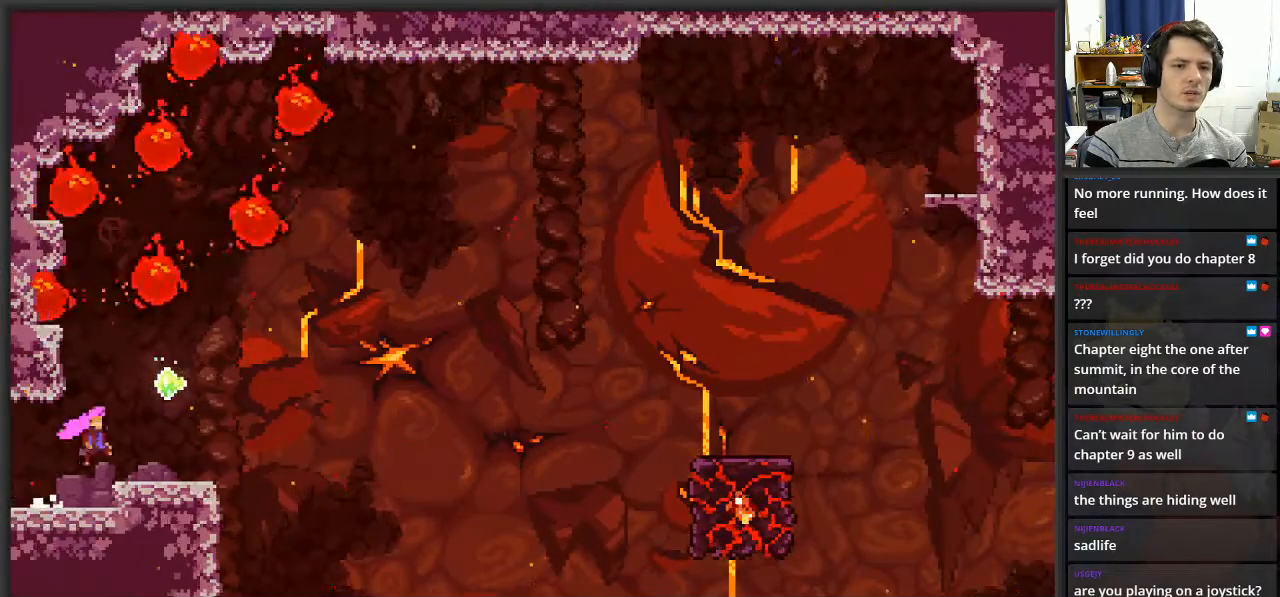
{"buttons": ["A", "L2"], "left_stick": "up-left", "right_stick": "center", "events": [[17, "A", "up"], [167, "left_stick", "center"], [283, "left_stick", "left"], [300, "L2", "down"], [383, "A", "down"], [450, "left_stick", "up-left"]]}
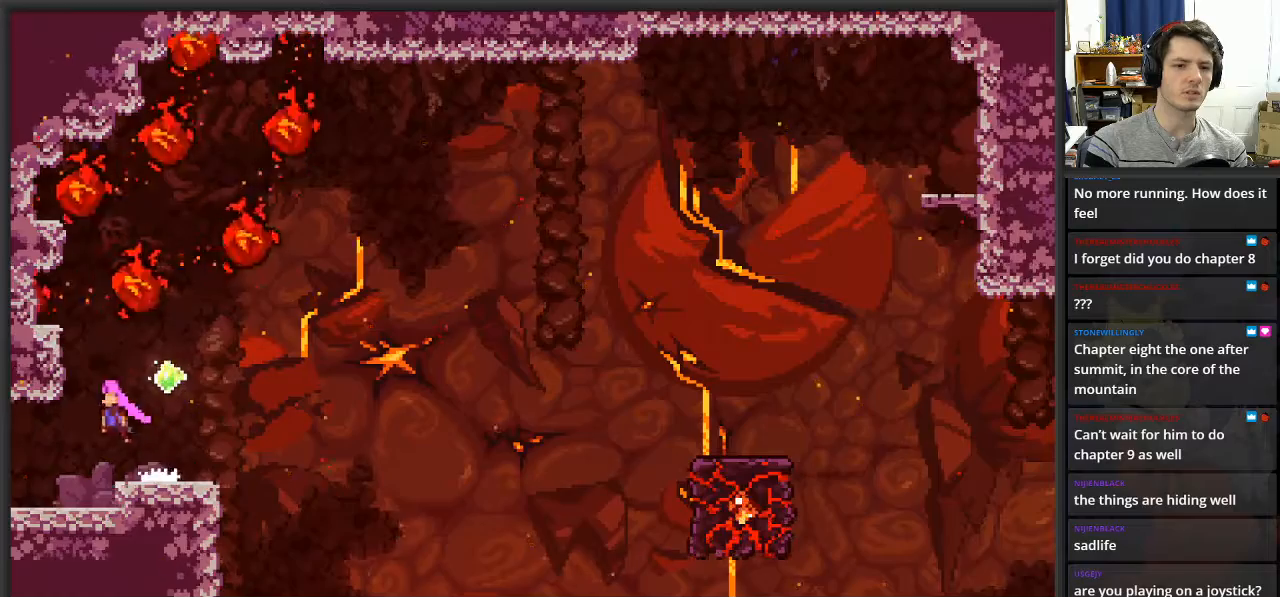
{"buttons": ["L2"], "left_stick": "center", "right_stick": "center", "events": [[183, "A", "up"], [183, "left_stick", "up"], [467, "left_stick", "center"]]}
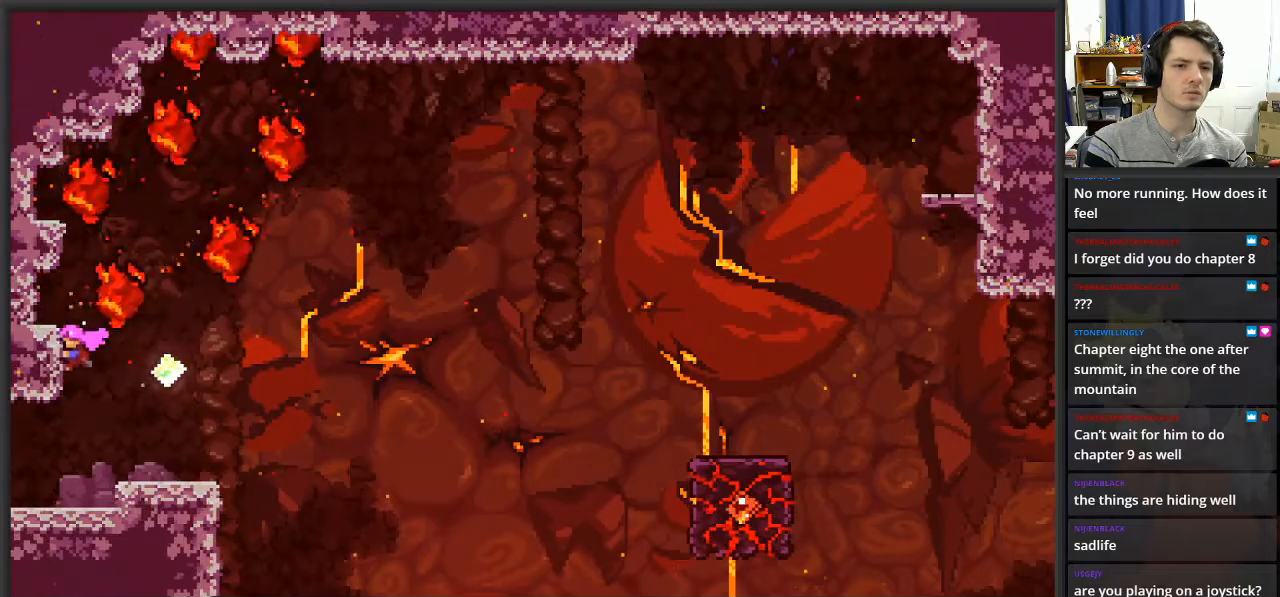
{"buttons": ["L2"], "left_stick": "center", "right_stick": "center", "events": [[117, "left_stick", "up"], [233, "left_stick", "center"]]}
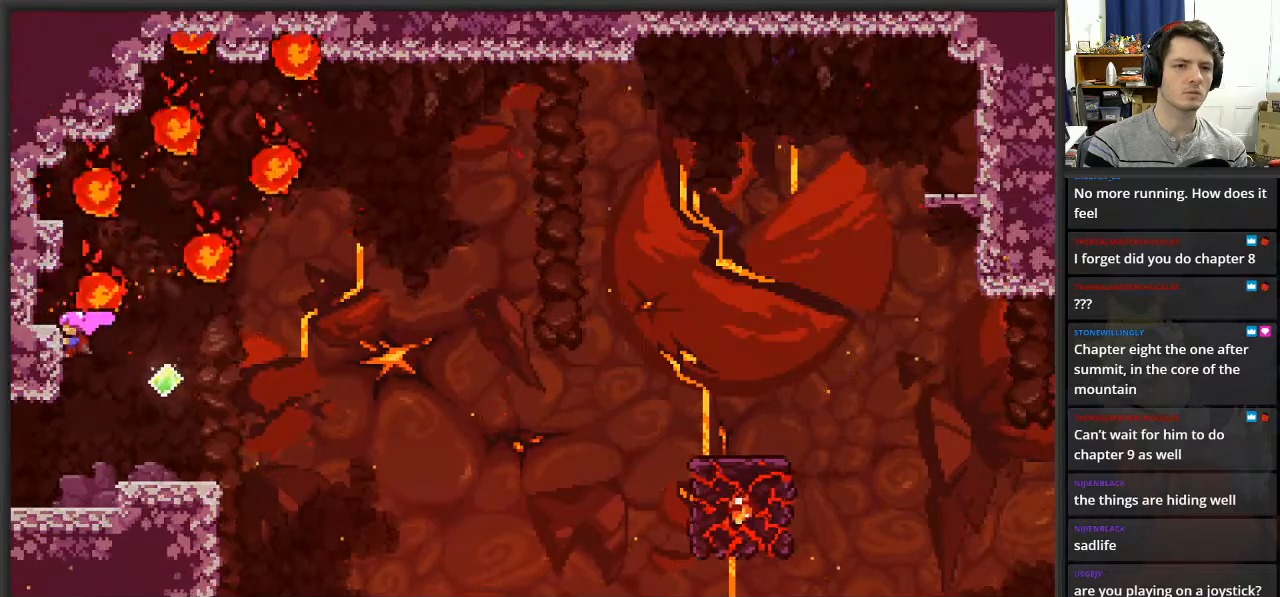
{"buttons": ["L2"], "left_stick": "up", "right_stick": "center", "events": [[117, "left_stick", "up"], [150, "A", "down"], [433, "A", "up"]]}
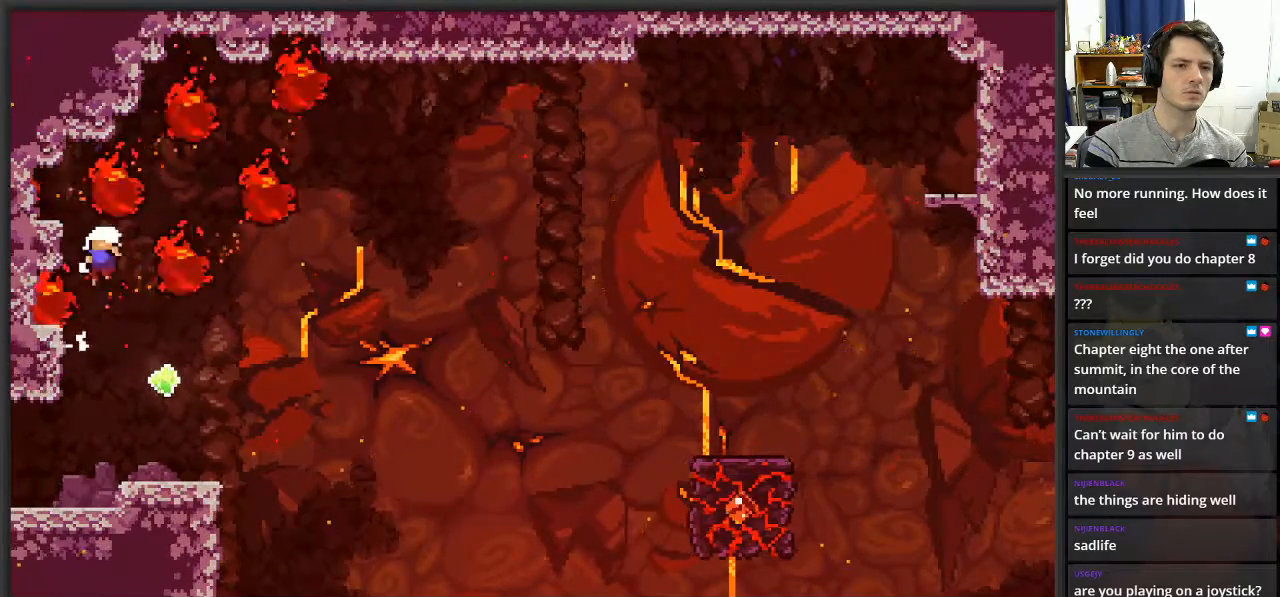
{"buttons": ["L2"], "left_stick": "center", "right_stick": "center", "events": [[67, "left_stick", "center"]]}
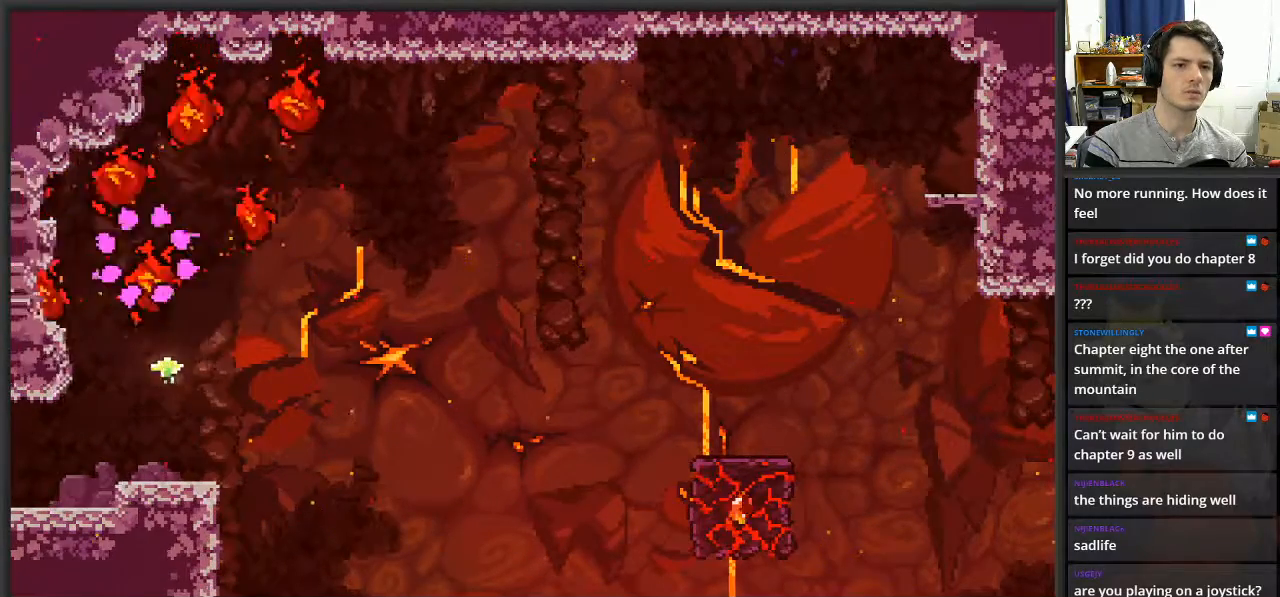
{"buttons": [], "left_stick": "center", "right_stick": "center", "events": [[17, "L2", "up"]]}
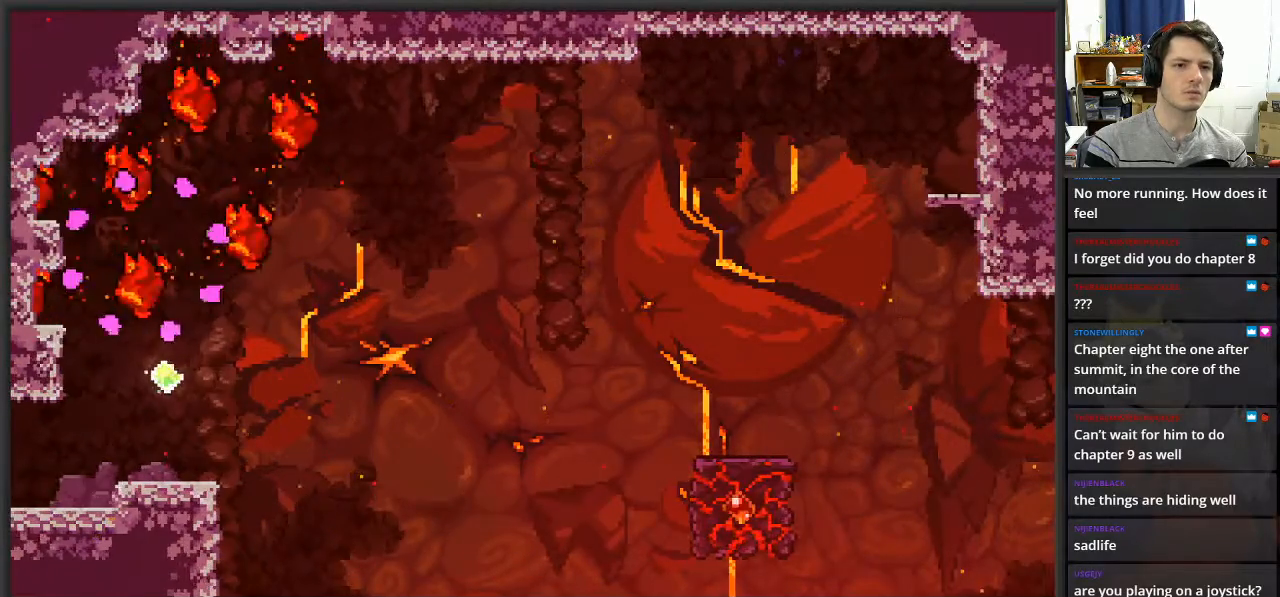
{"buttons": [], "left_stick": "center", "right_stick": "center", "events": []}
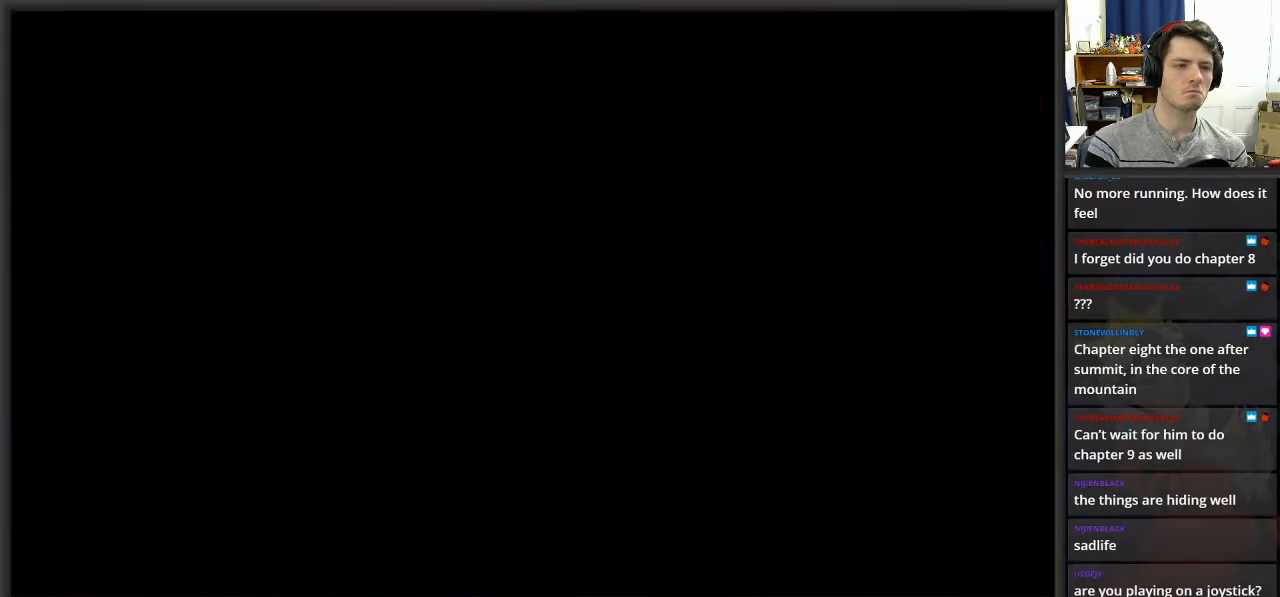
{"buttons": [], "left_stick": "center", "right_stick": "center", "events": []}
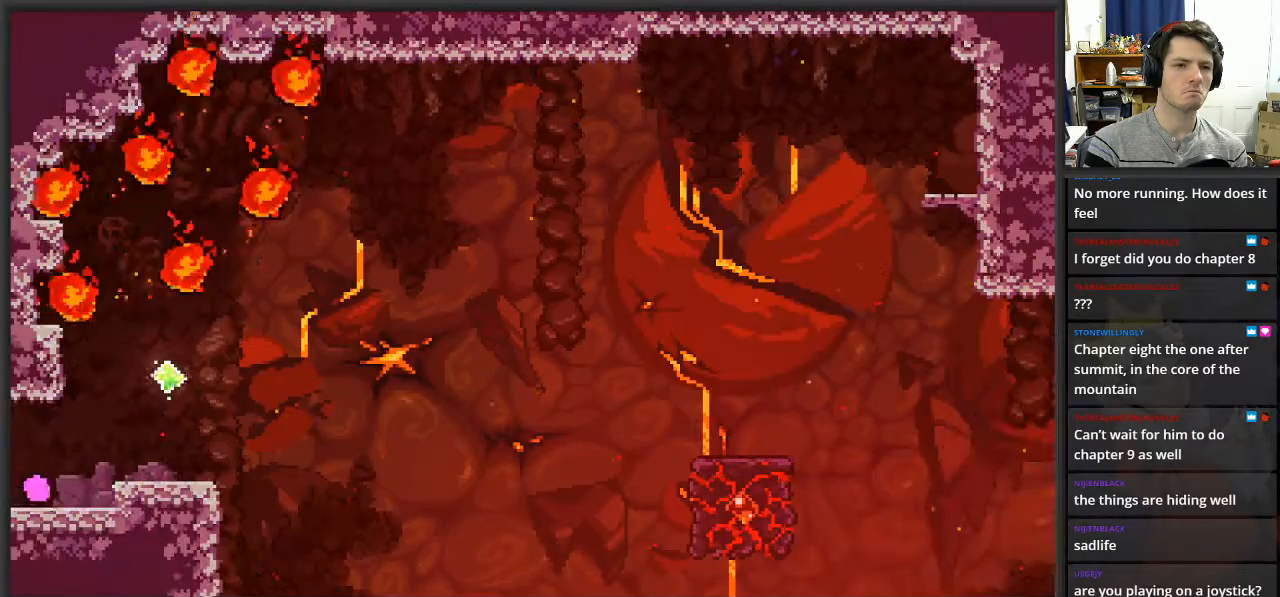
{"buttons": [], "left_stick": "right", "right_stick": "center", "events": [[183, "left_stick", "right"], [250, "A", "down"], [350, "A", "up"]]}
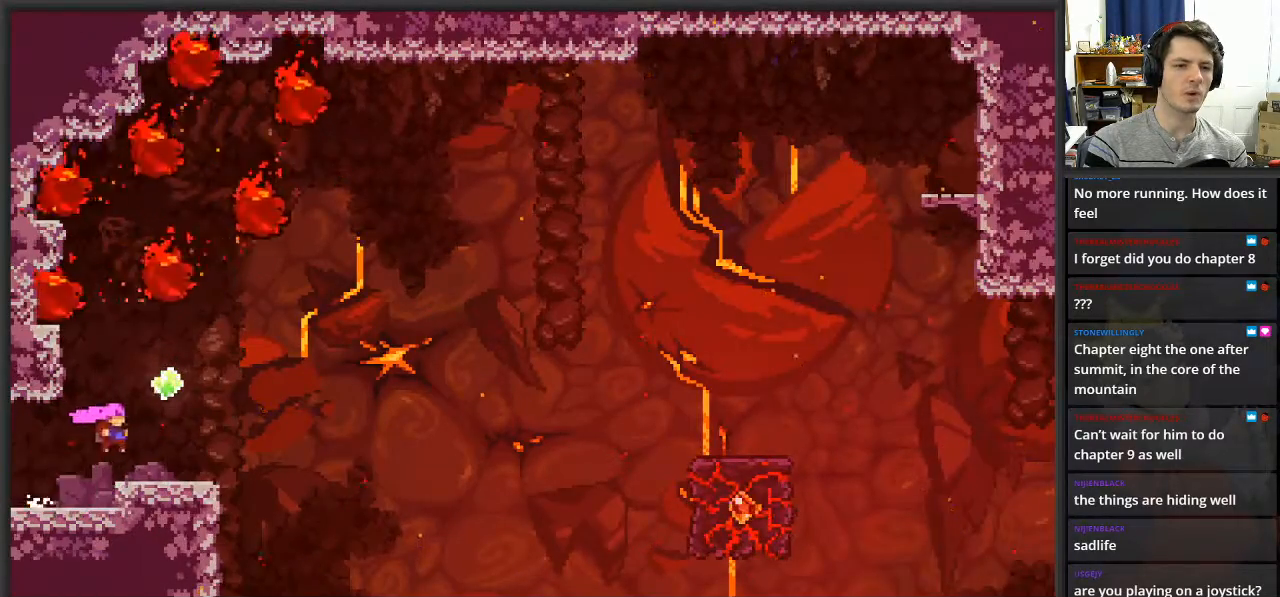
{"buttons": ["A", "L2"], "left_stick": "up", "right_stick": "center", "events": [[50, "left_stick", "center"], [100, "left_stick", "left"], [183, "A", "down"], [417, "L2", "down"], [500, "left_stick", "up"]]}
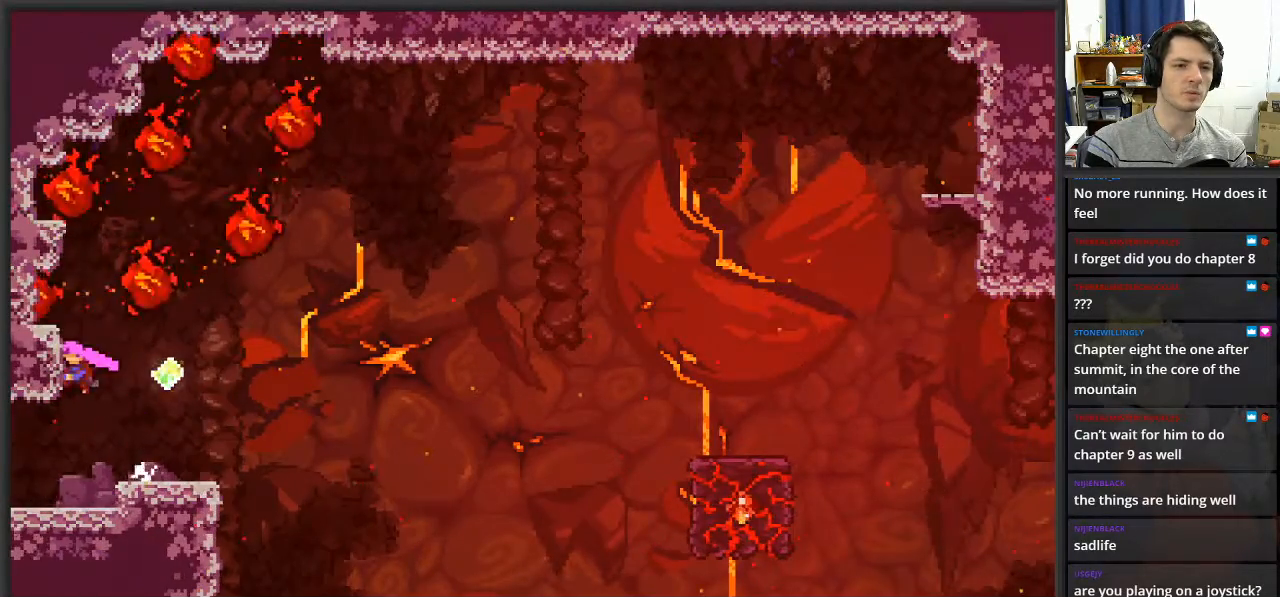
{"buttons": ["L2"], "left_stick": "center", "right_stick": "center", "events": [[17, "A", "up"], [417, "left_stick", "center"]]}
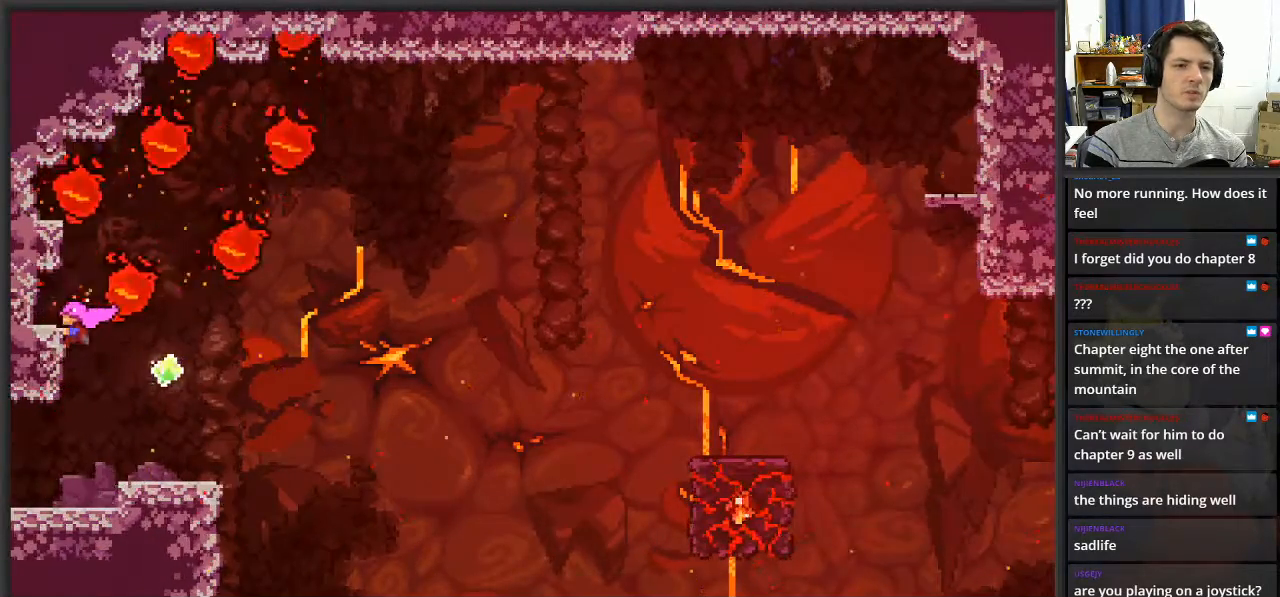
{"buttons": ["L2"], "left_stick": "center", "right_stick": "center", "events": []}
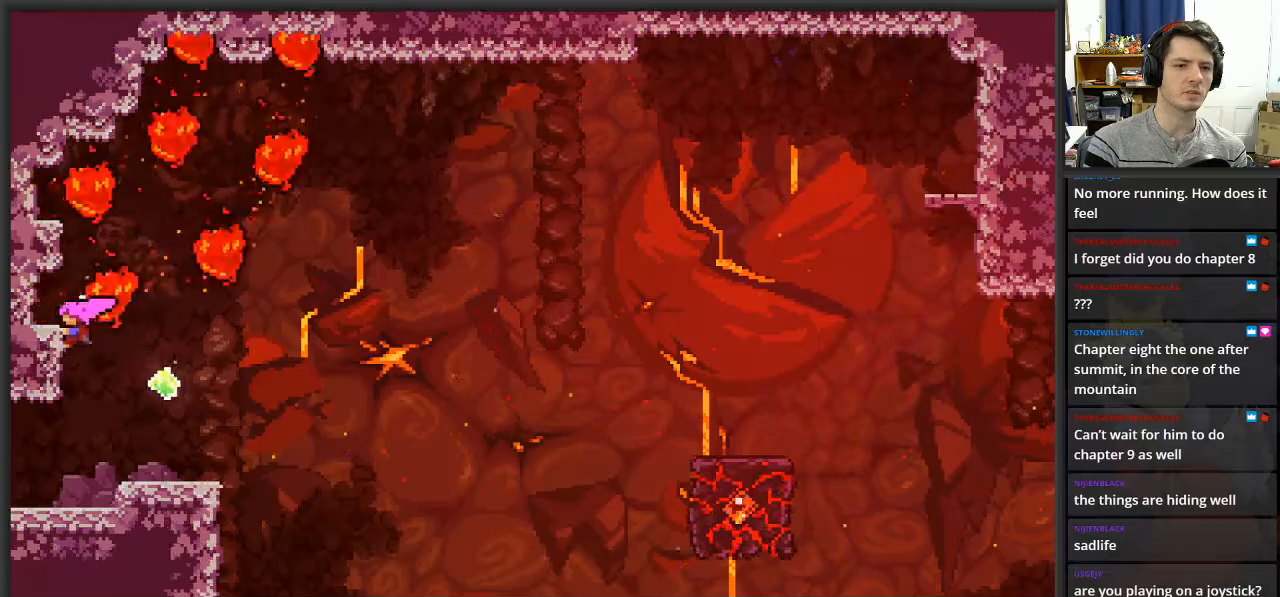
{"buttons": ["L2"], "left_stick": "center", "right_stick": "center", "events": [[33, "left_stick", "up"], [50, "A", "down"], [267, "A", "up"], [283, "left_stick", "up-left"], [500, "left_stick", "center"]]}
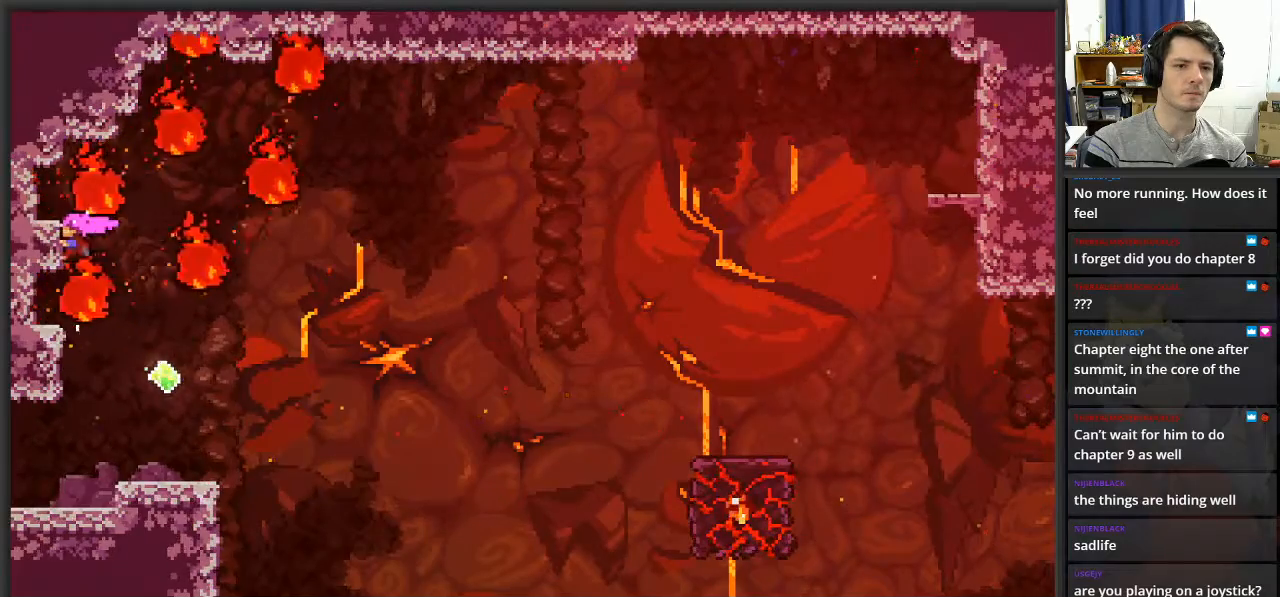
{"buttons": ["L2"], "left_stick": "center", "right_stick": "center", "events": []}